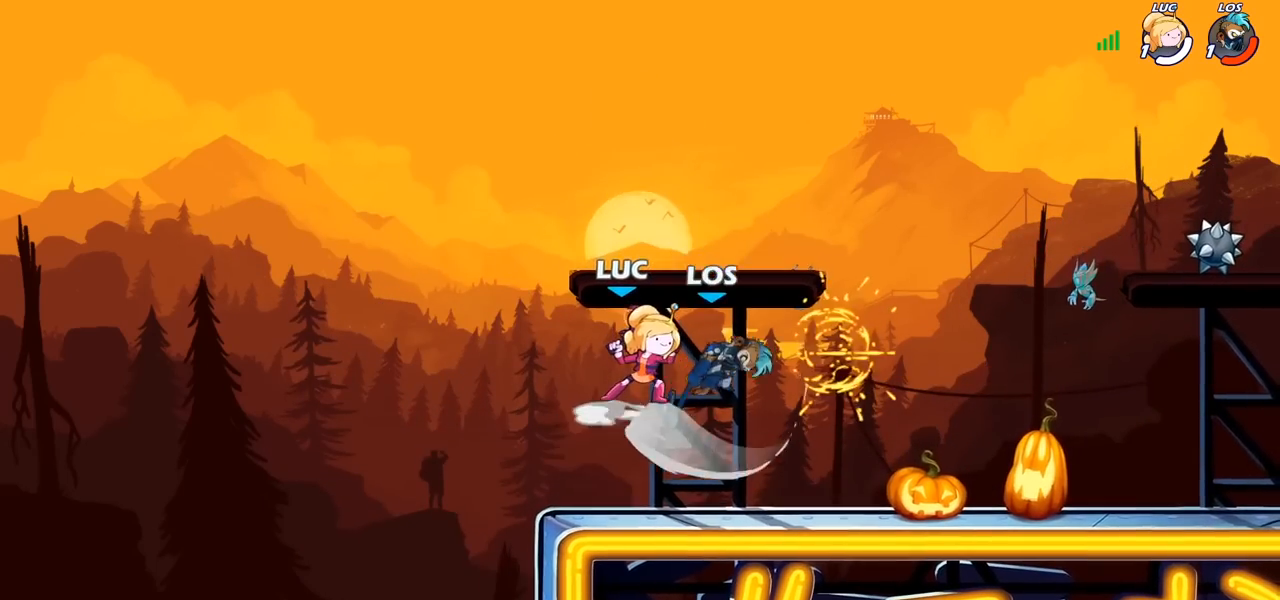
Gameplay with a controller (PlayStation layout); each line is a JSON object with the inputs held at the frame after it. "events" lists button and stick changes between this image and that frame as [ms after this image, input, new state], when the widget could be followed in between.
{"buttons": [], "left_stick": "center", "right_stick": "center", "events": [[250, "left_stick", "down"], [317, "SQUARE", "down"], [417, "SQUARE", "up"], [417, "left_stick", "center"]]}
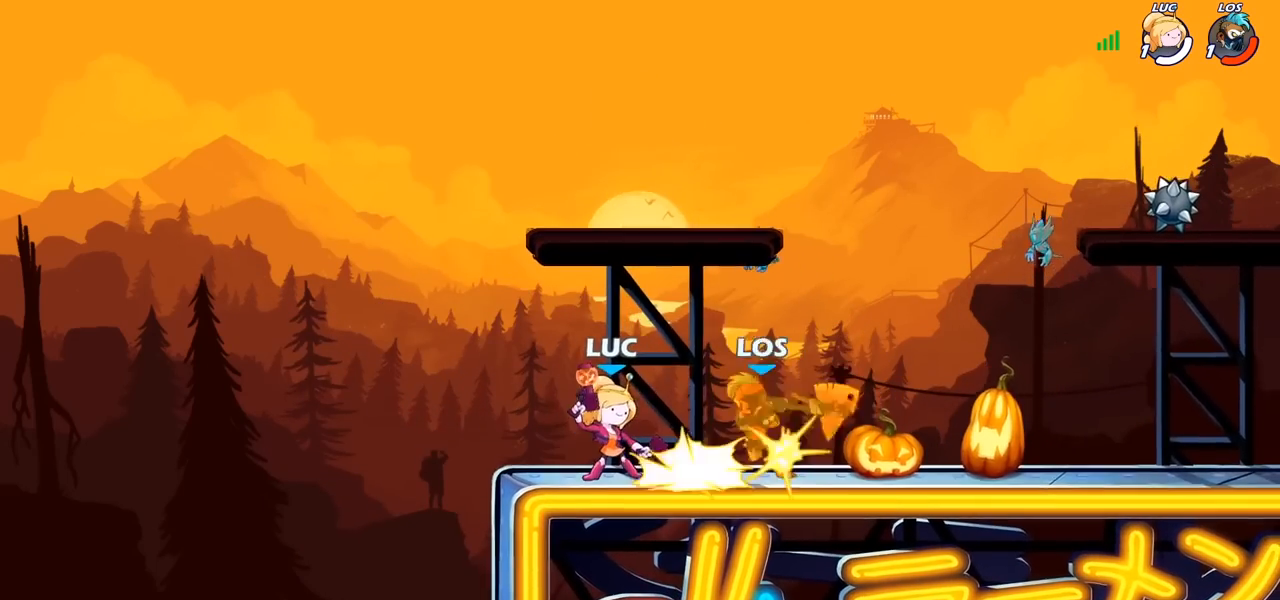
{"buttons": [], "left_stick": "right", "right_stick": "center", "events": [[450, "left_stick", "right"]]}
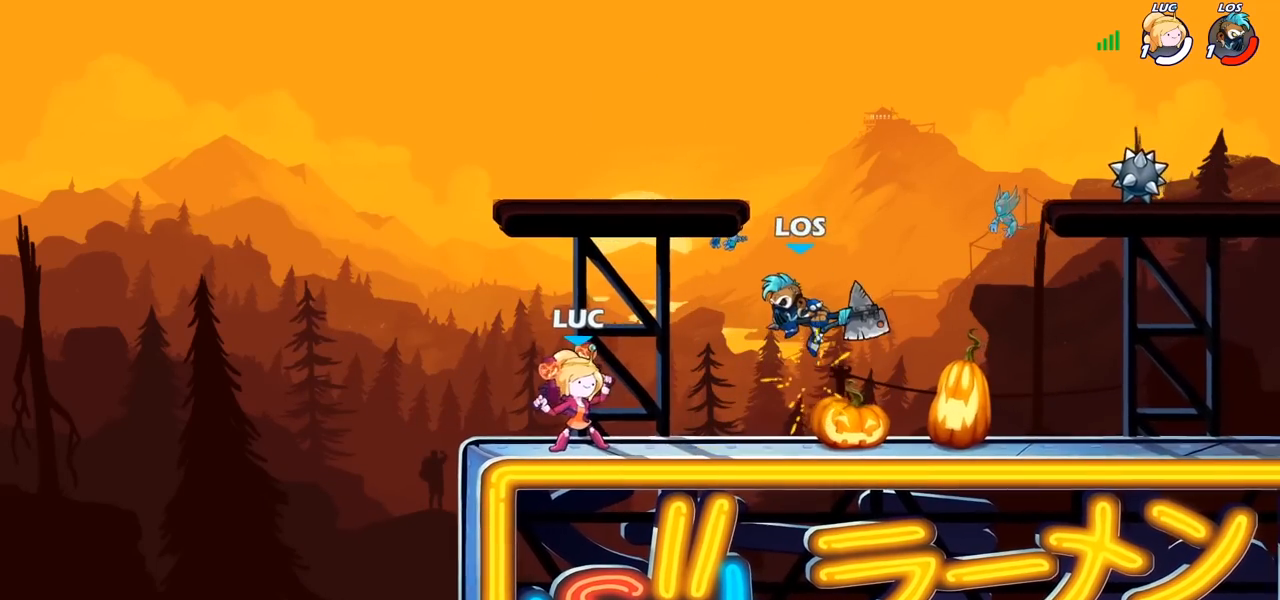
{"buttons": [], "left_stick": "right", "right_stick": "center", "events": [[17, "CROSS", "down"], [67, "SQUARE", "down"], [100, "right_stick", "down-left"], [167, "CROSS", "up"], [167, "SQUARE", "up"], [167, "right_stick", "center"]]}
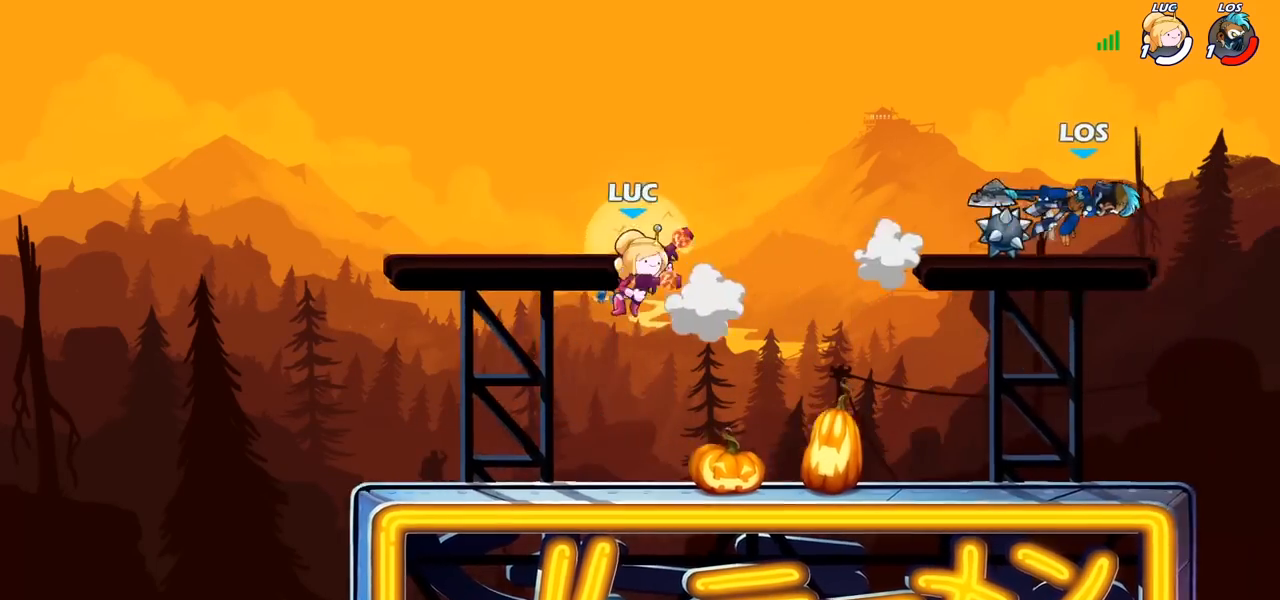
{"buttons": ["R2"], "left_stick": "down", "right_stick": "center", "events": [[33, "left_stick", "down"], [200, "left_stick", "right"], [467, "R2", "down"], [500, "left_stick", "down"]]}
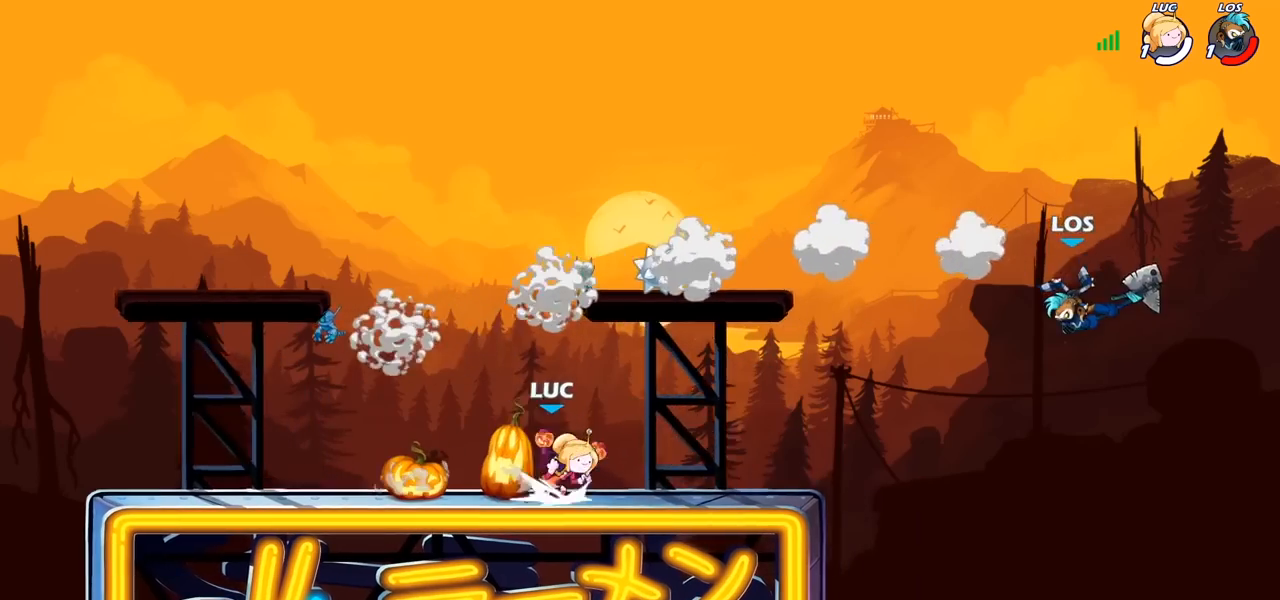
{"buttons": [], "left_stick": "center", "right_stick": "center", "events": [[33, "CIRCLE", "down"], [83, "R2", "up"], [150, "CIRCLE", "up"], [217, "left_stick", "center"]]}
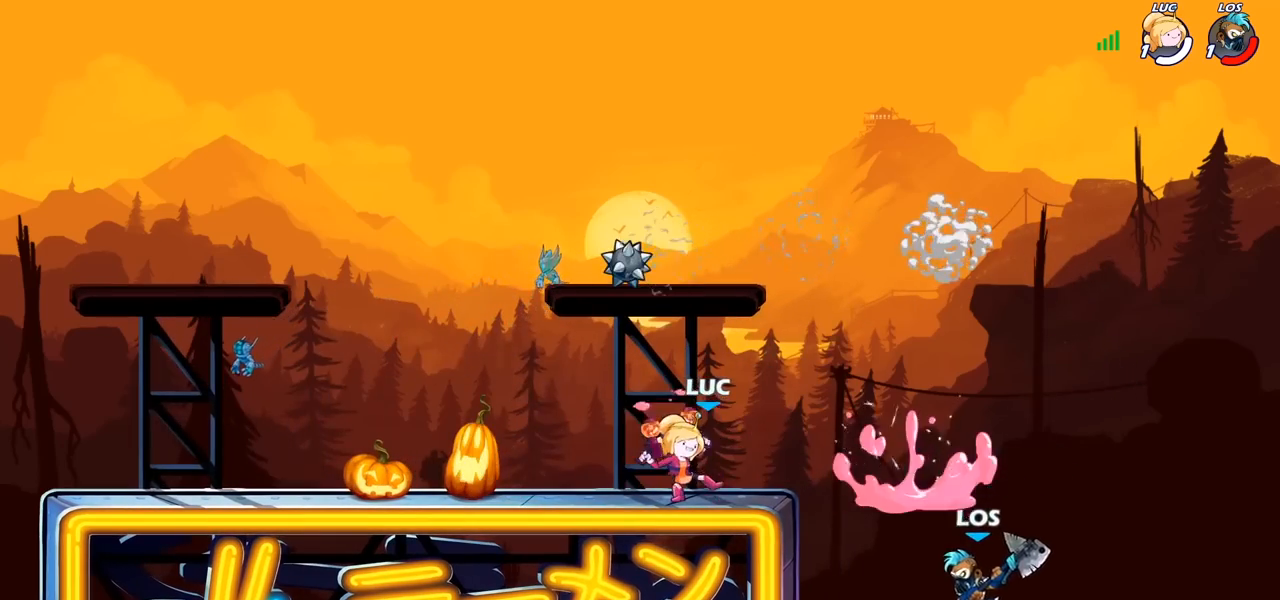
{"buttons": ["SQUARE"], "left_stick": "center", "right_stick": "center", "events": [[300, "SQUARE", "down"], [300, "left_stick", "down"], [383, "SQUARE", "up"], [433, "left_stick", "center"], [467, "SQUARE", "down"]]}
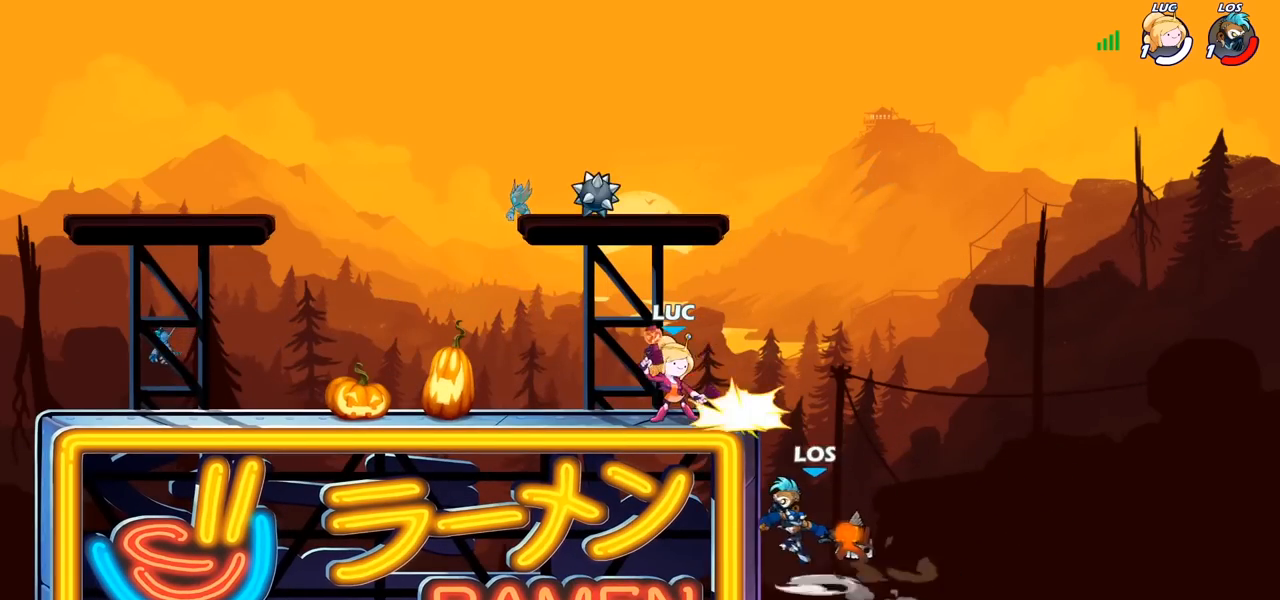
{"buttons": [], "left_stick": "right", "right_stick": "center", "events": [[67, "SQUARE", "up"], [483, "left_stick", "right"]]}
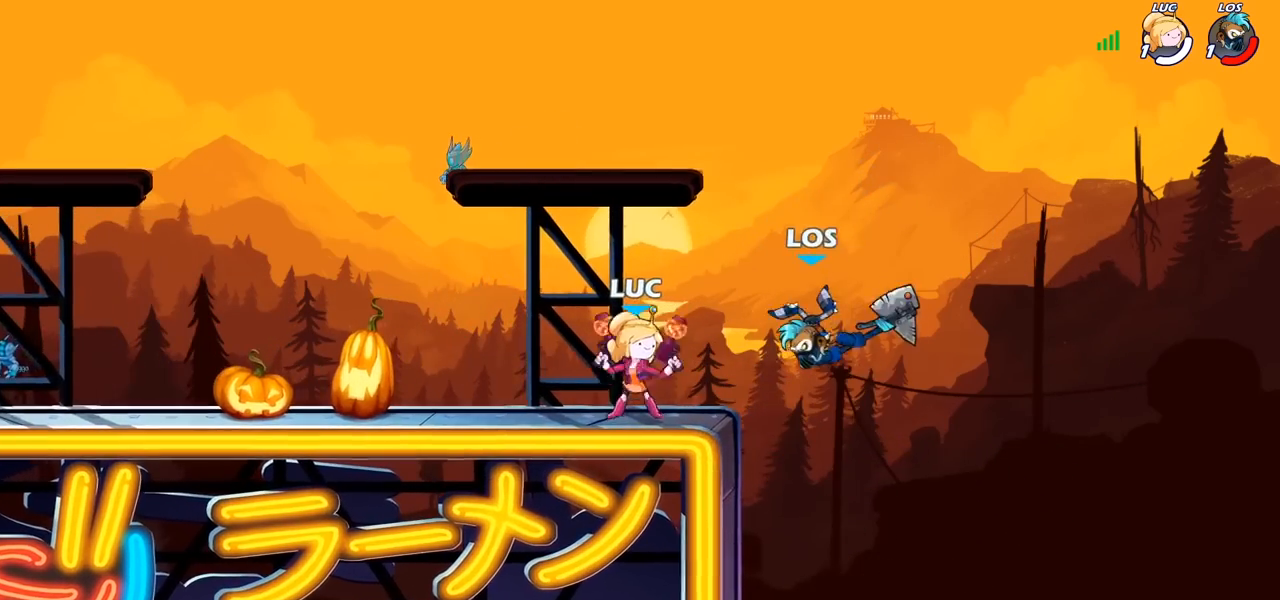
{"buttons": [], "left_stick": "right", "right_stick": "center", "events": [[33, "CROSS", "down"], [67, "SQUARE", "down"], [133, "CROSS", "up"], [133, "SQUARE", "up"]]}
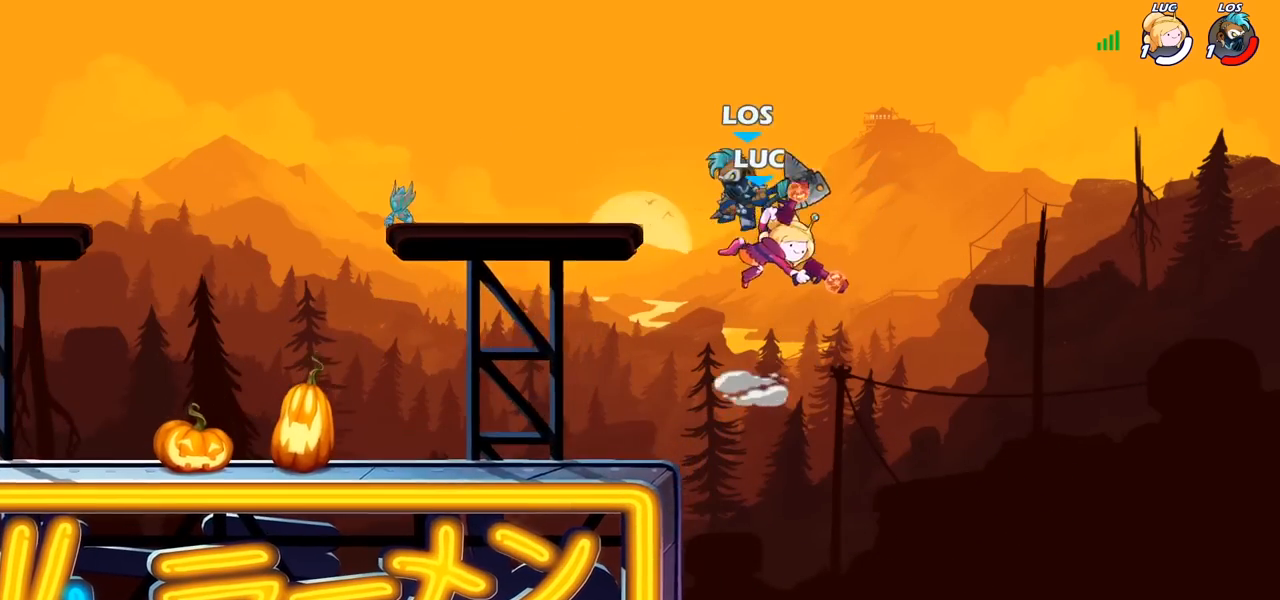
{"buttons": [], "left_stick": "left", "right_stick": "center", "events": [[133, "left_stick", "left"]]}
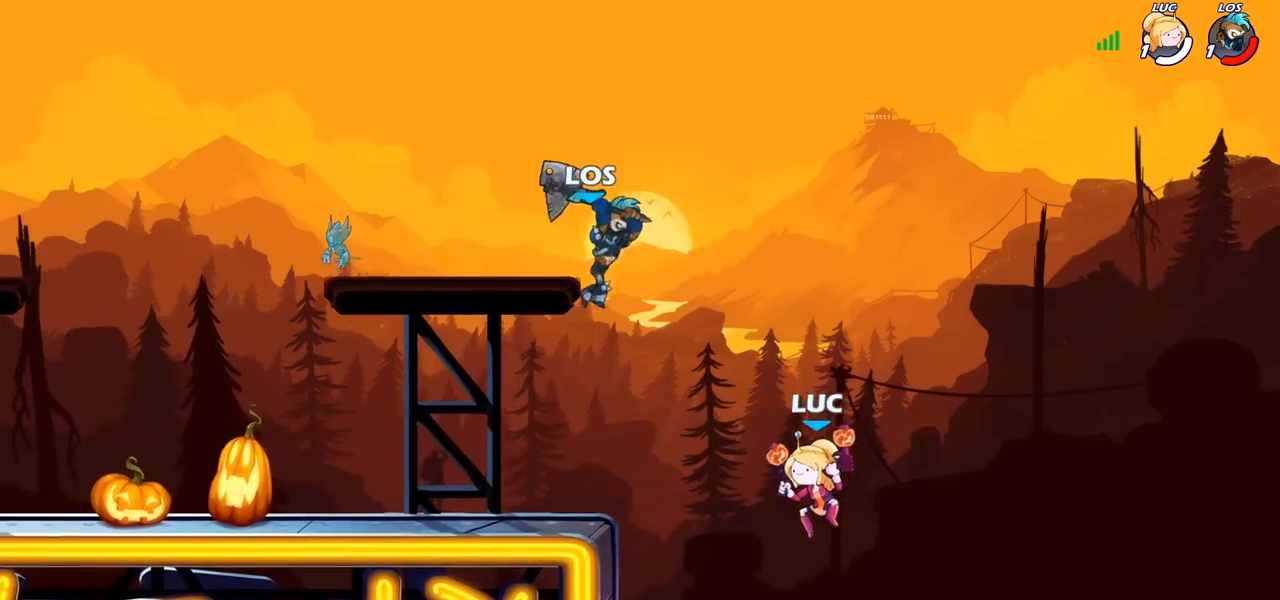
{"buttons": [], "left_stick": "center", "right_stick": "center", "events": [[33, "CROSS", "down"], [117, "left_stick", "center"], [133, "CROSS", "up"], [167, "R2", "down"], [300, "left_stick", "left"], [333, "SQUARE", "down"], [367, "R2", "up"], [417, "SQUARE", "up"], [417, "left_stick", "center"]]}
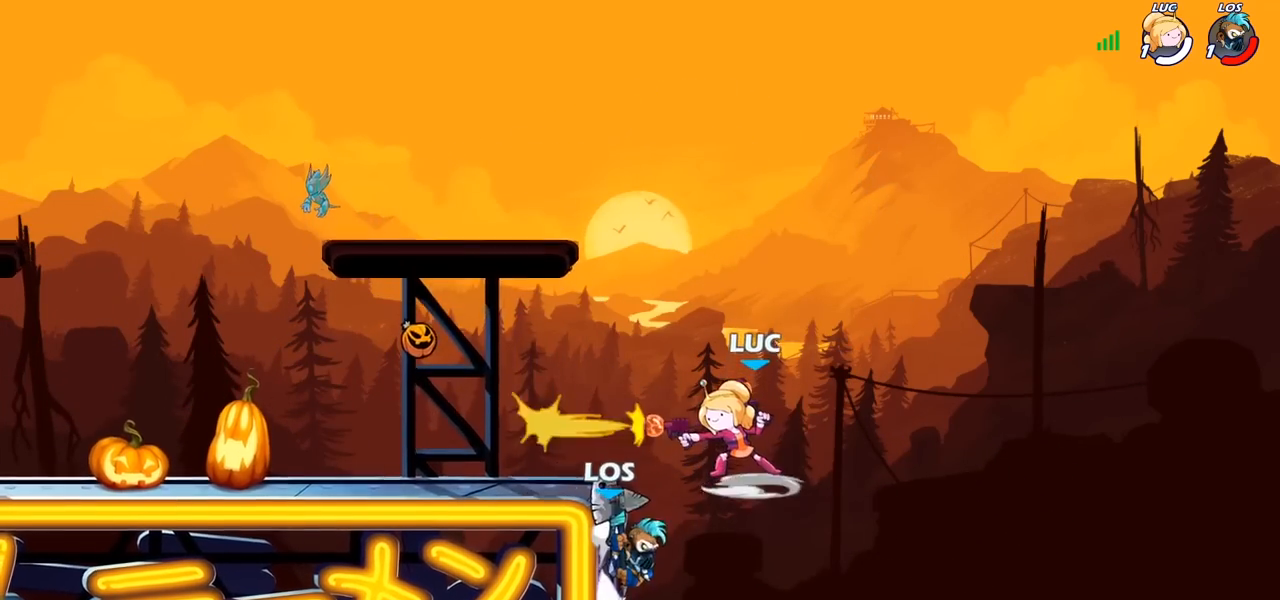
{"buttons": [], "left_stick": "left", "right_stick": "center", "events": [[17, "SQUARE", "down"], [100, "SQUARE", "up"], [350, "CIRCLE", "down"], [383, "left_stick", "left"], [450, "CIRCLE", "up"]]}
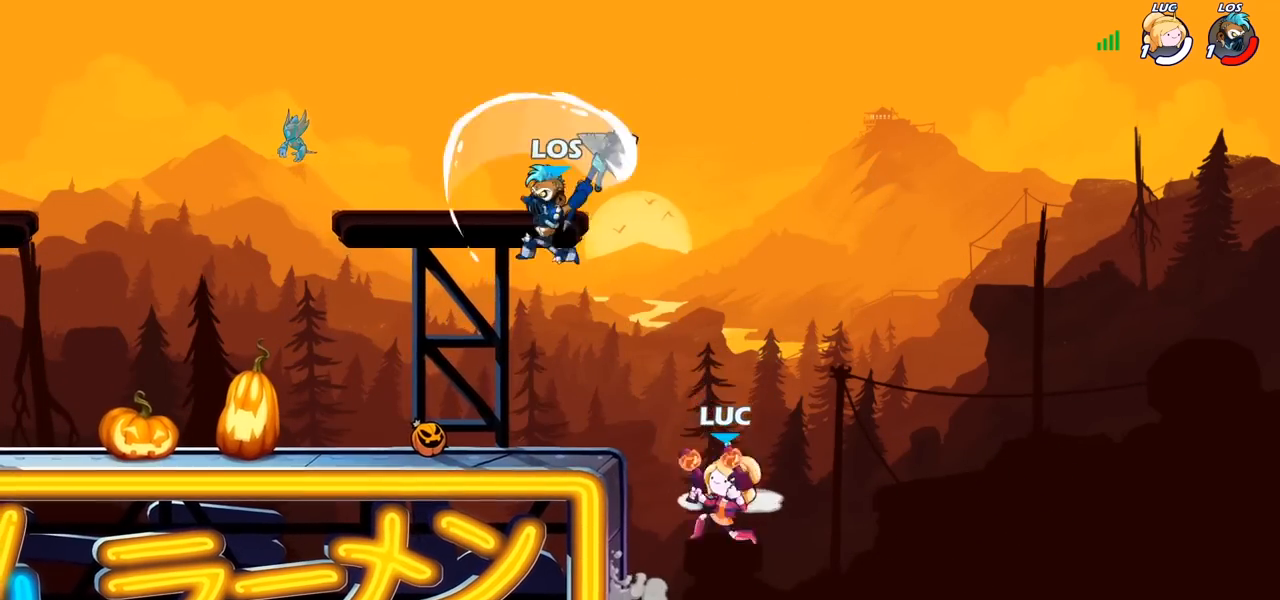
{"buttons": [], "left_stick": "right", "right_stick": "center", "events": [[383, "left_stick", "right"]]}
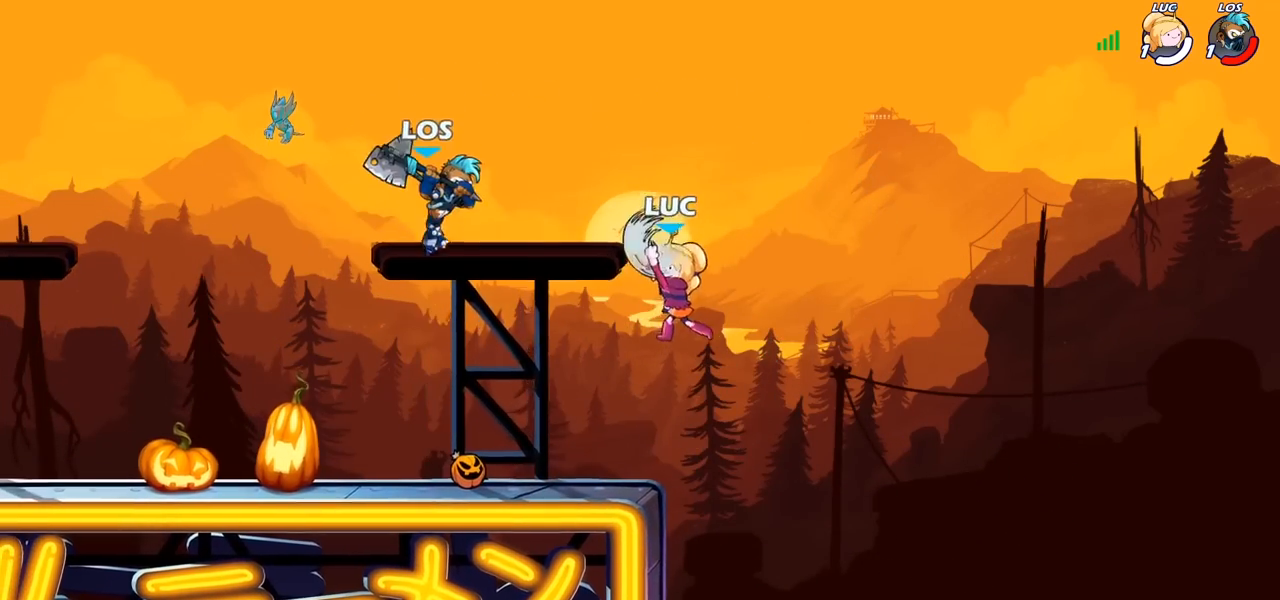
{"buttons": [], "left_stick": "left", "right_stick": "center", "events": [[383, "left_stick", "center"], [483, "left_stick", "left"]]}
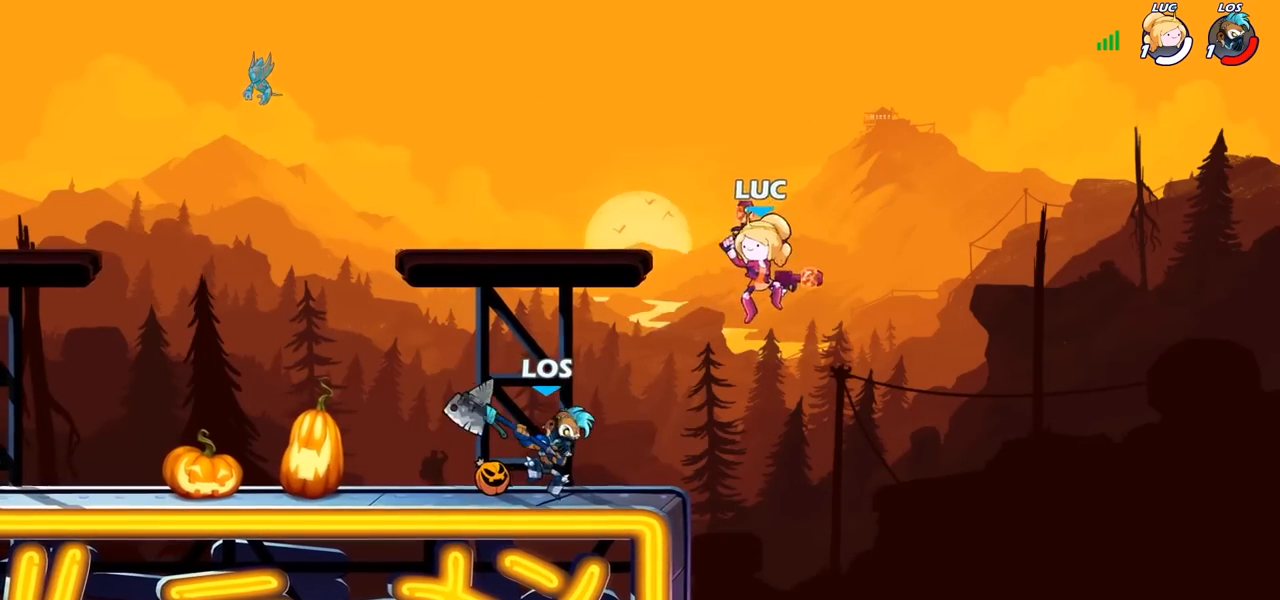
{"buttons": [], "left_stick": "left", "right_stick": "center", "events": [[67, "SQUARE", "down"], [150, "SQUARE", "up"]]}
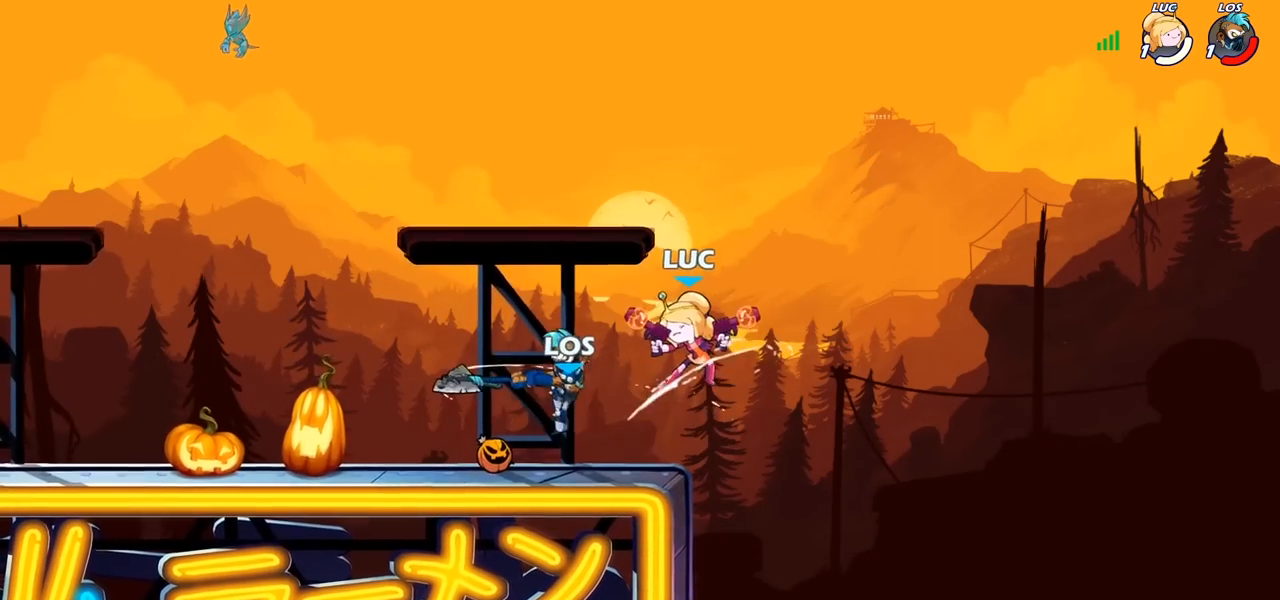
{"buttons": [], "left_stick": "left", "right_stick": "center", "events": [[167, "left_stick", "center"], [433, "left_stick", "left"]]}
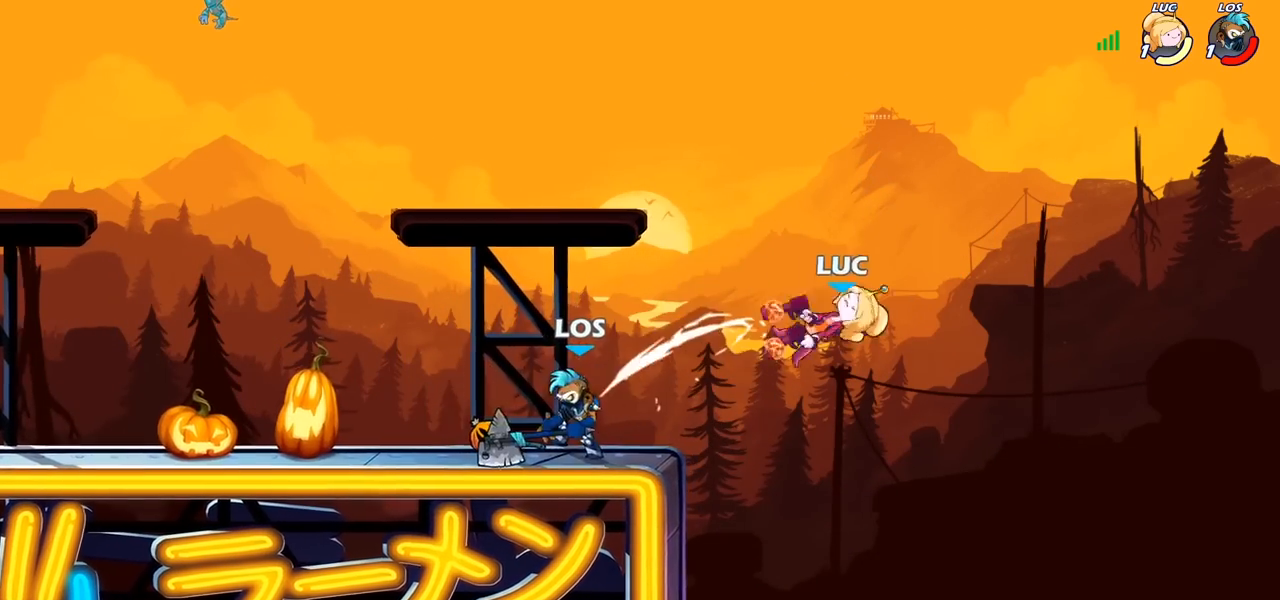
{"buttons": [], "left_stick": "left", "right_stick": "center", "events": []}
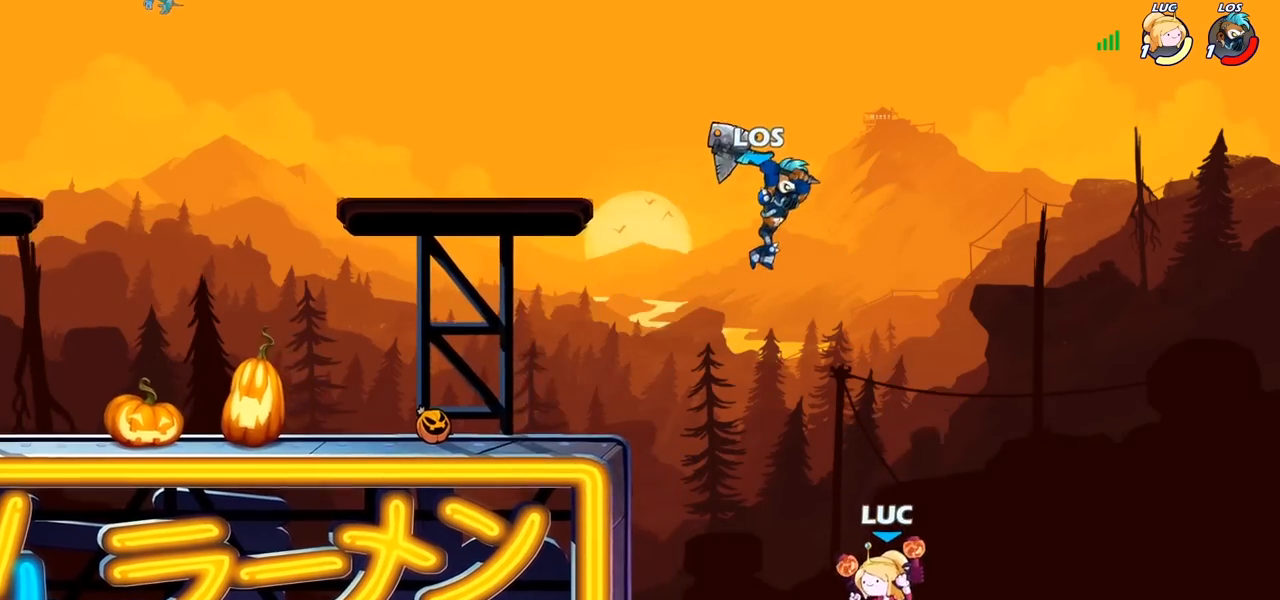
{"buttons": [], "left_stick": "left", "right_stick": "center", "events": [[200, "CROSS", "down"], [400, "CROSS", "up"]]}
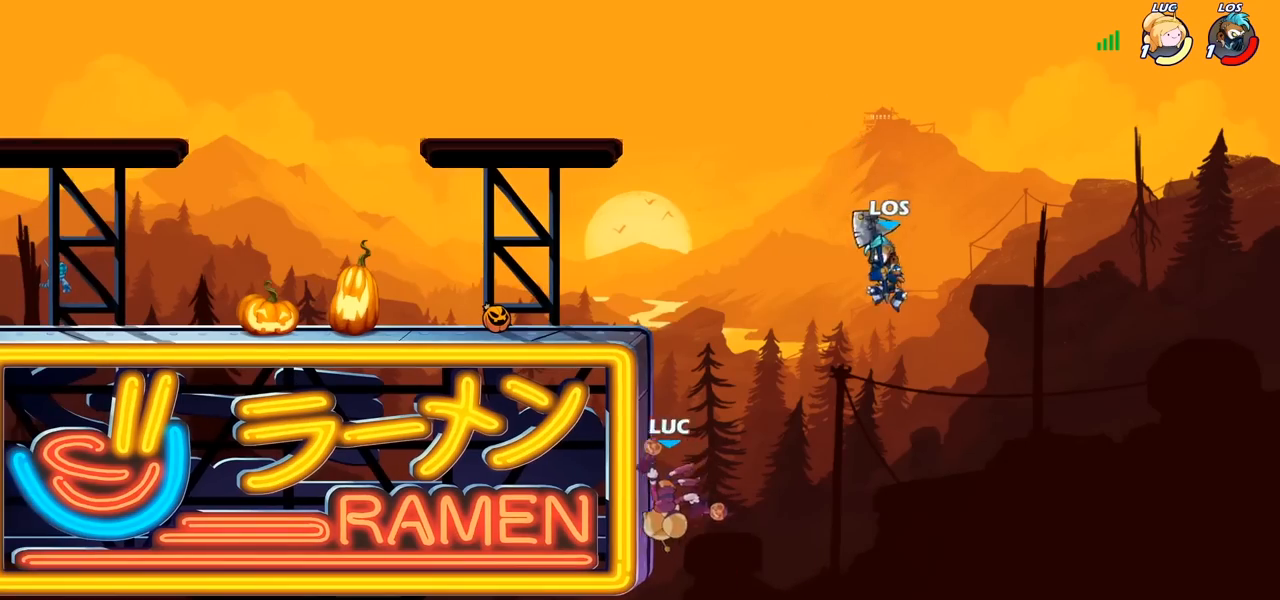
{"buttons": ["CROSS"], "left_stick": "center", "right_stick": "center", "events": [[67, "left_stick", "up"], [167, "left_stick", "right"], [233, "left_stick", "down-left"], [333, "left_stick", "left"], [450, "CROSS", "down"], [483, "left_stick", "center"]]}
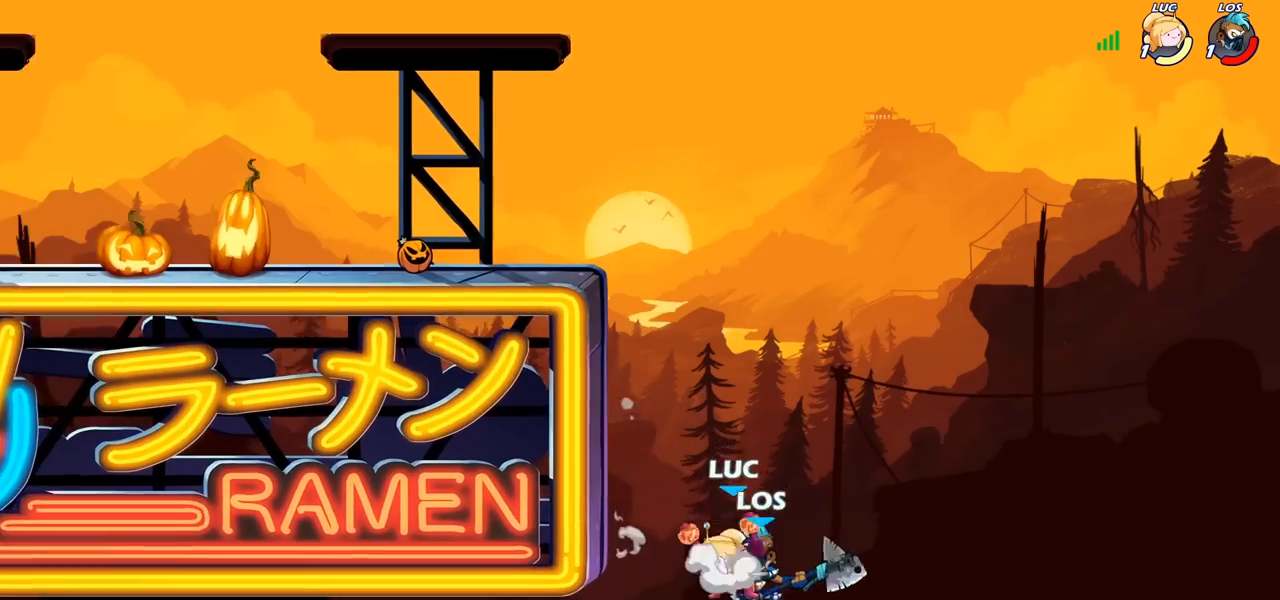
{"buttons": [], "left_stick": "center", "right_stick": "center", "events": [[117, "CROSS", "up"], [200, "CROSS", "down"], [400, "CROSS", "up"]]}
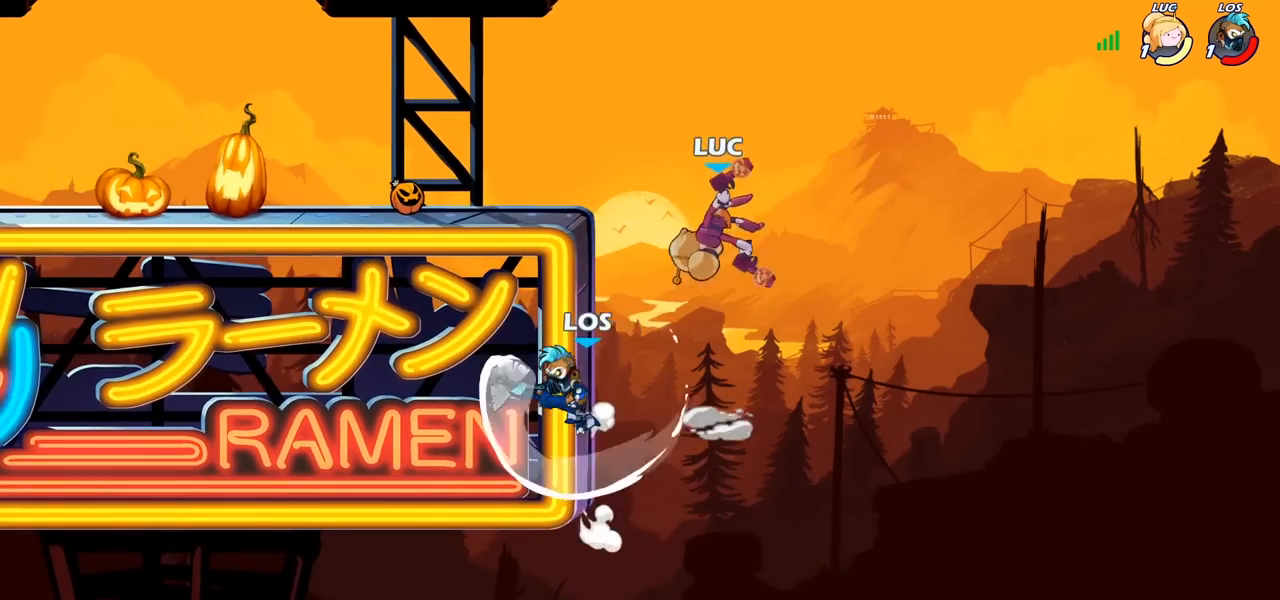
{"buttons": [], "left_stick": "center", "right_stick": "center", "events": [[83, "left_stick", "left"], [250, "SQUARE", "down"], [300, "left_stick", "center"], [333, "SQUARE", "up"]]}
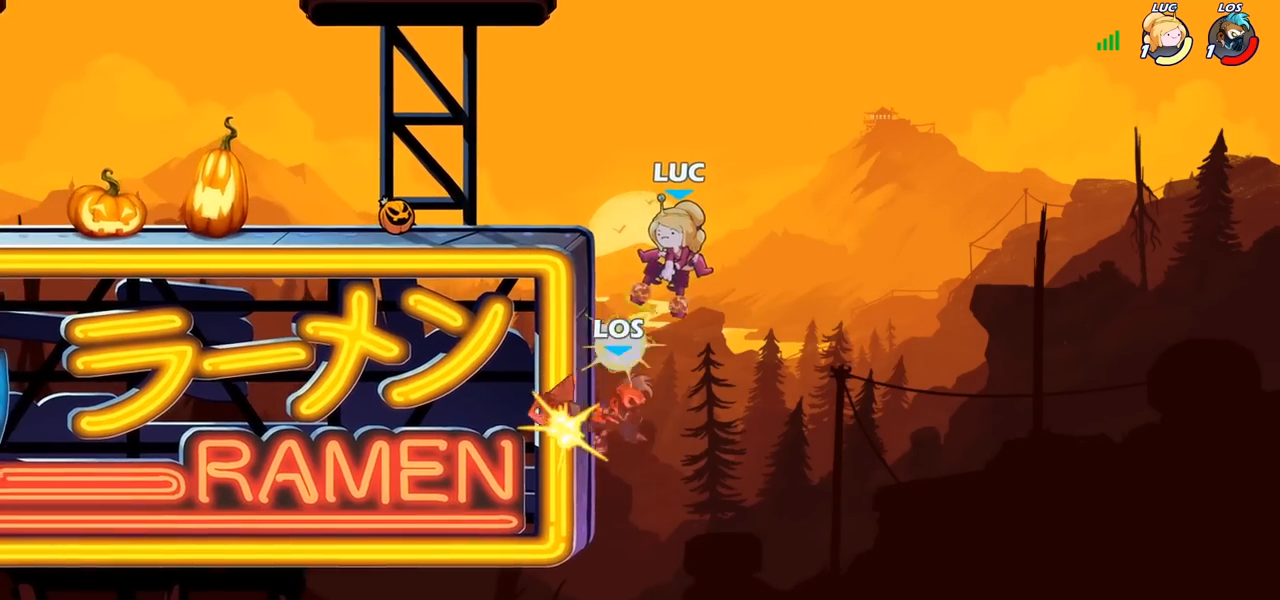
{"buttons": [], "left_stick": "up", "right_stick": "center", "events": [[500, "left_stick", "up"]]}
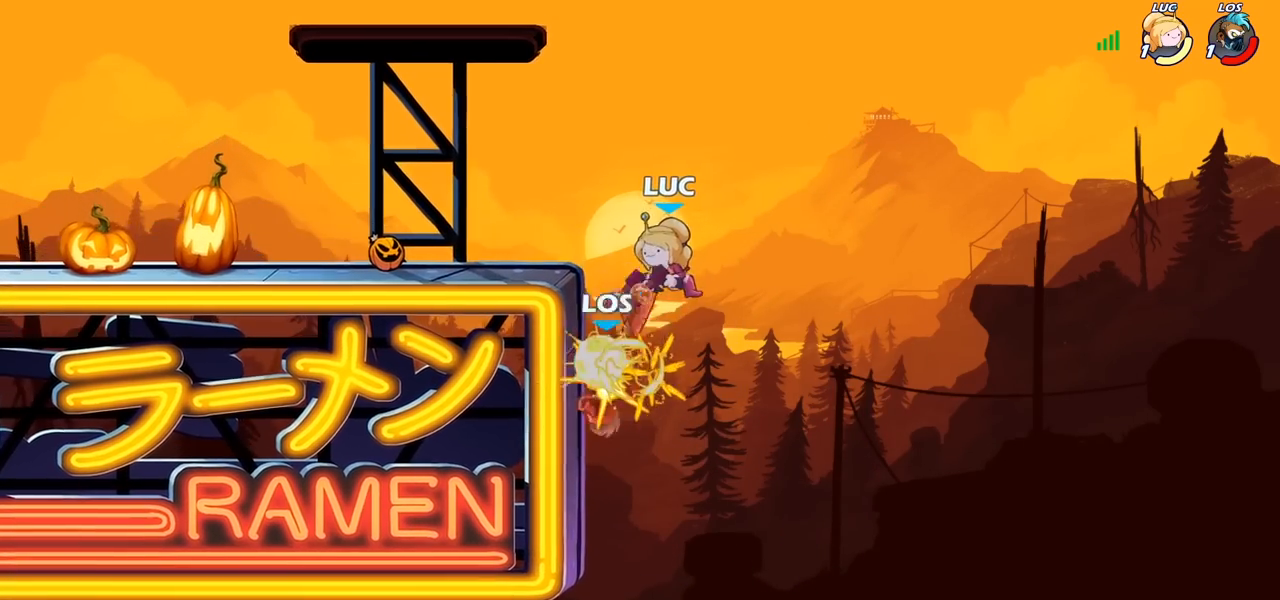
{"buttons": ["R2"], "left_stick": "up", "right_stick": "center", "events": [[167, "R2", "down"]]}
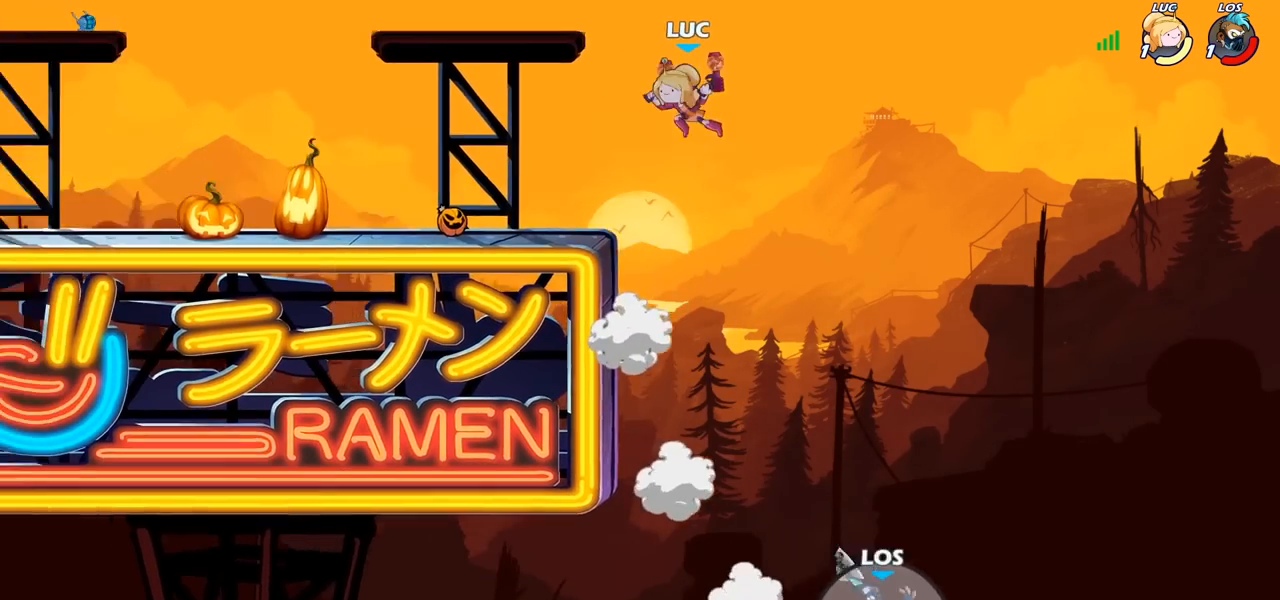
{"buttons": [], "left_stick": "up-left", "right_stick": "center", "events": [[17, "R1", "down"], [67, "left_stick", "up-left"], [150, "R1", "up"], [183, "R2", "up"]]}
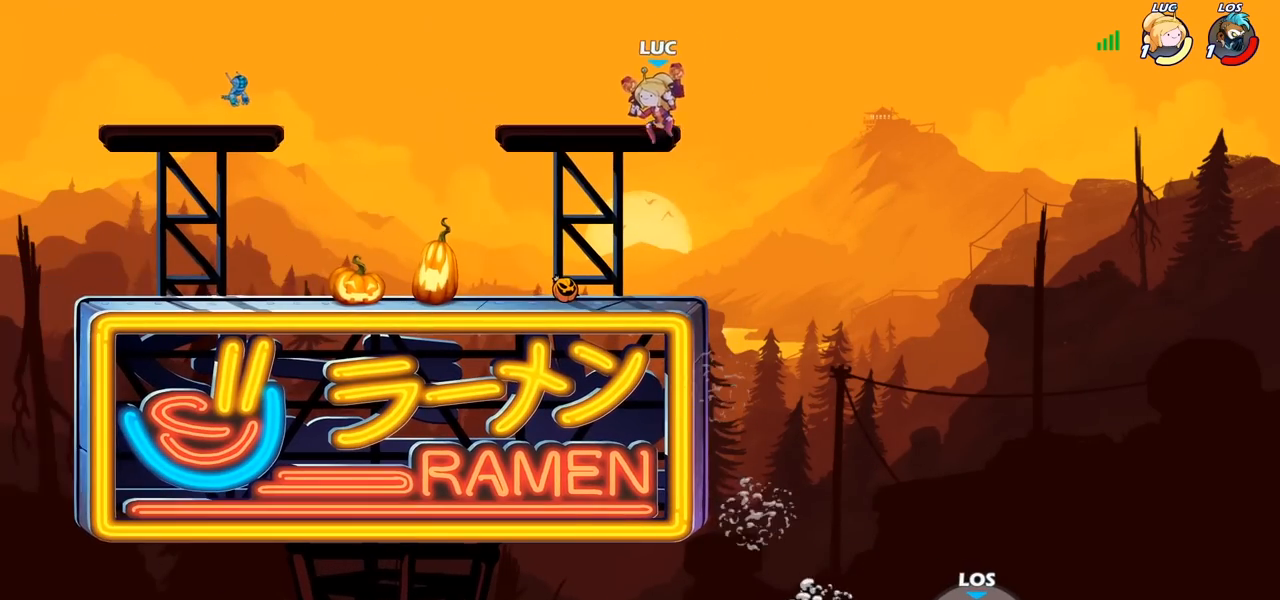
{"buttons": [], "left_stick": "center", "right_stick": "center", "events": [[83, "left_stick", "up-right"], [367, "left_stick", "center"]]}
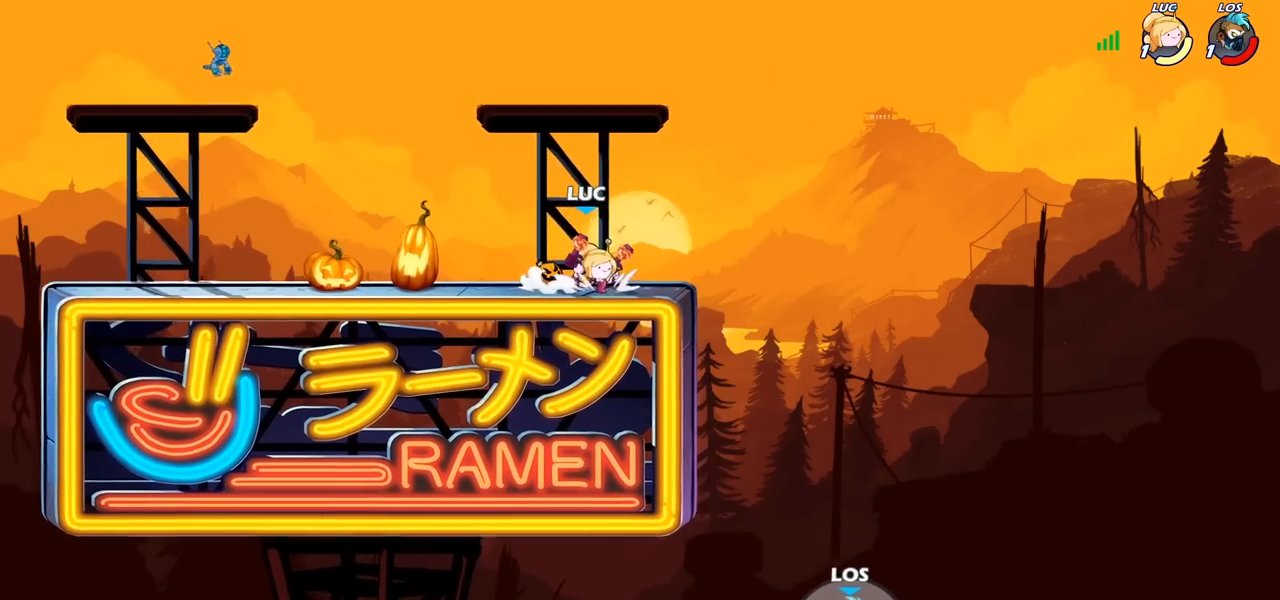
{"buttons": ["CIRCLE"], "left_stick": "down-left", "right_stick": "center", "events": [[67, "left_stick", "right"], [333, "CROSS", "down"], [383, "left_stick", "down"], [450, "CIRCLE", "down"], [467, "left_stick", "down-left"], [483, "CROSS", "up"]]}
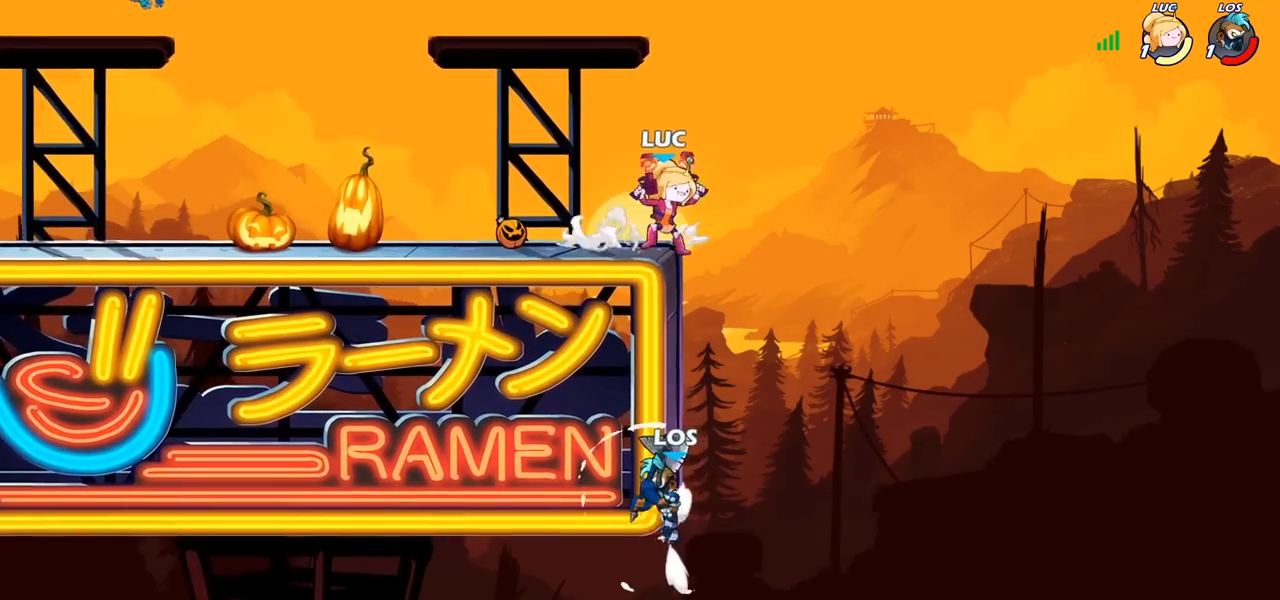
{"buttons": ["CIRCLE"], "left_stick": "down-left", "right_stick": "center", "events": [[167, "R2", "down"], [217, "R2", "up"]]}
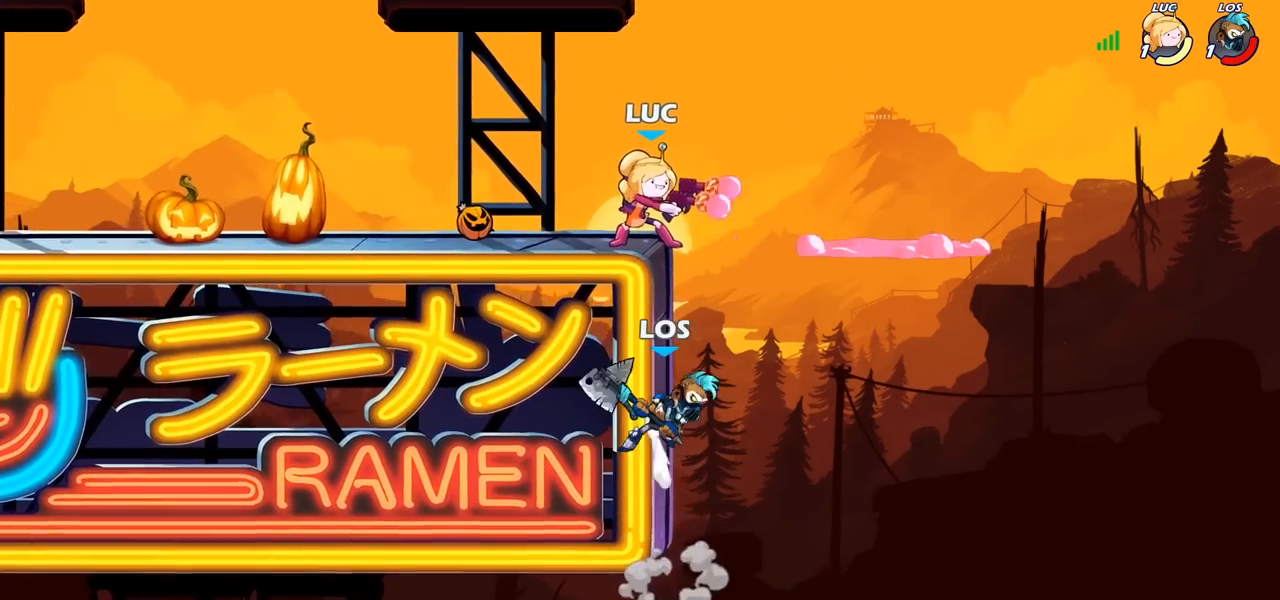
{"buttons": [], "left_stick": "center", "right_stick": "center", "events": [[133, "CIRCLE", "up"], [183, "CIRCLE", "down"], [267, "CIRCLE", "up"], [333, "left_stick", "center"]]}
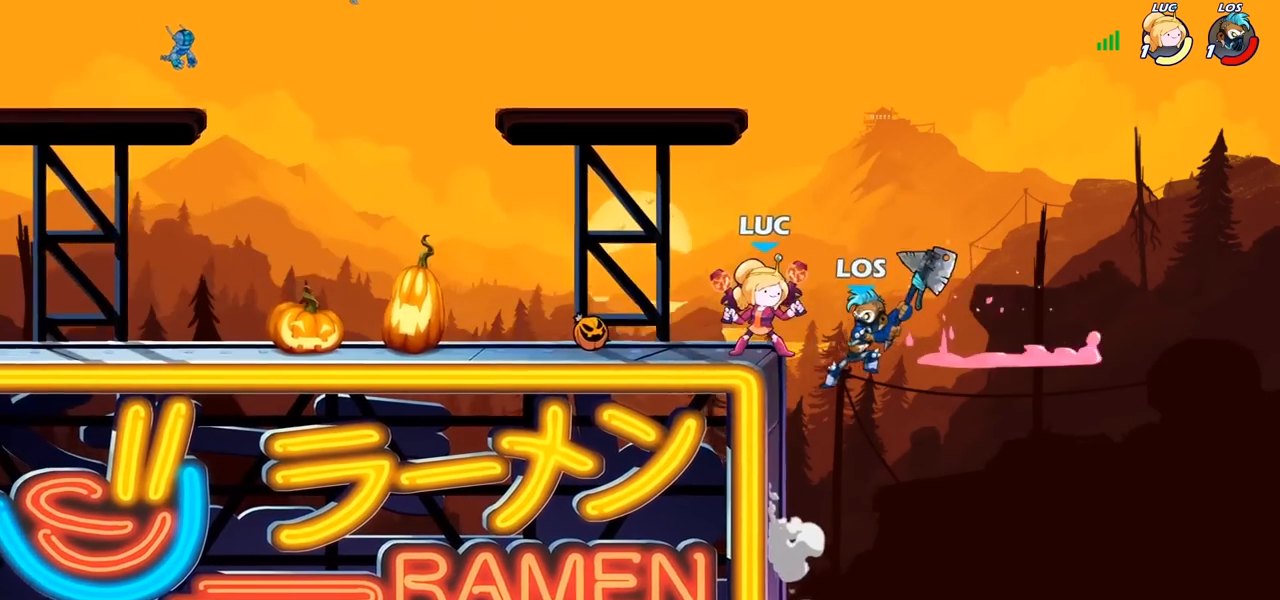
{"buttons": [], "left_stick": "center", "right_stick": "center", "events": [[100, "SQUARE", "down"], [183, "SQUARE", "up"]]}
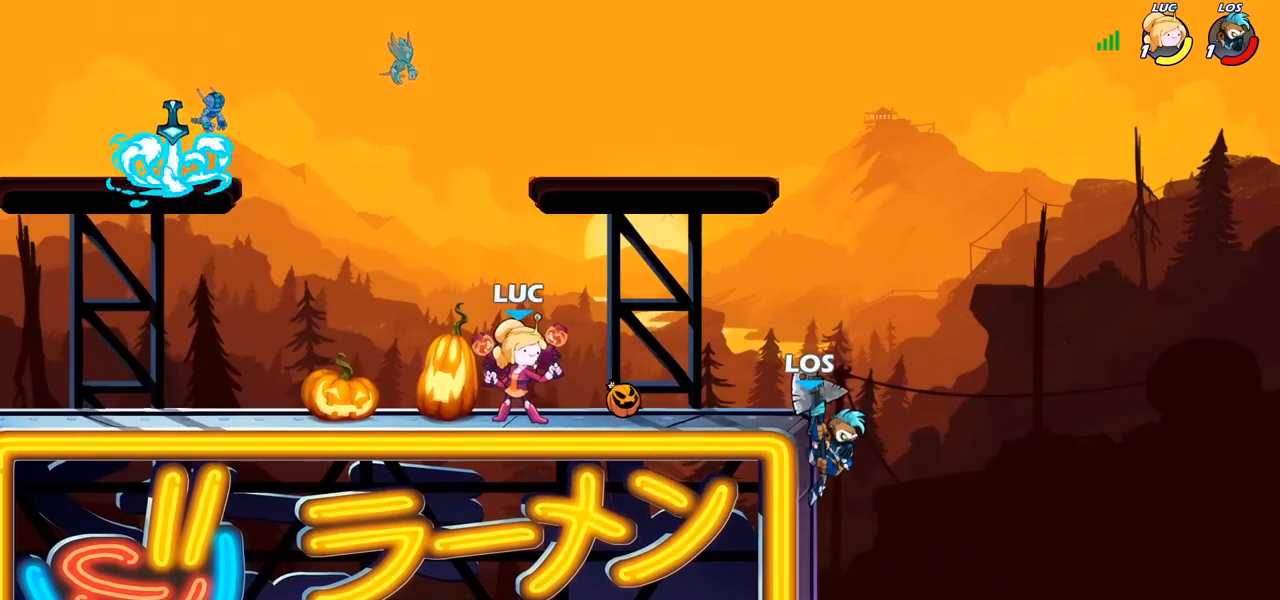
{"buttons": [], "left_stick": "center", "right_stick": "center", "events": [[50, "left_stick", "right"], [100, "R2", "down"], [133, "left_stick", "down"], [150, "R2", "up"], [250, "SQUARE", "down"], [333, "SQUARE", "up"], [400, "SQUARE", "down"], [400, "left_stick", "center"], [450, "SQUARE", "up"]]}
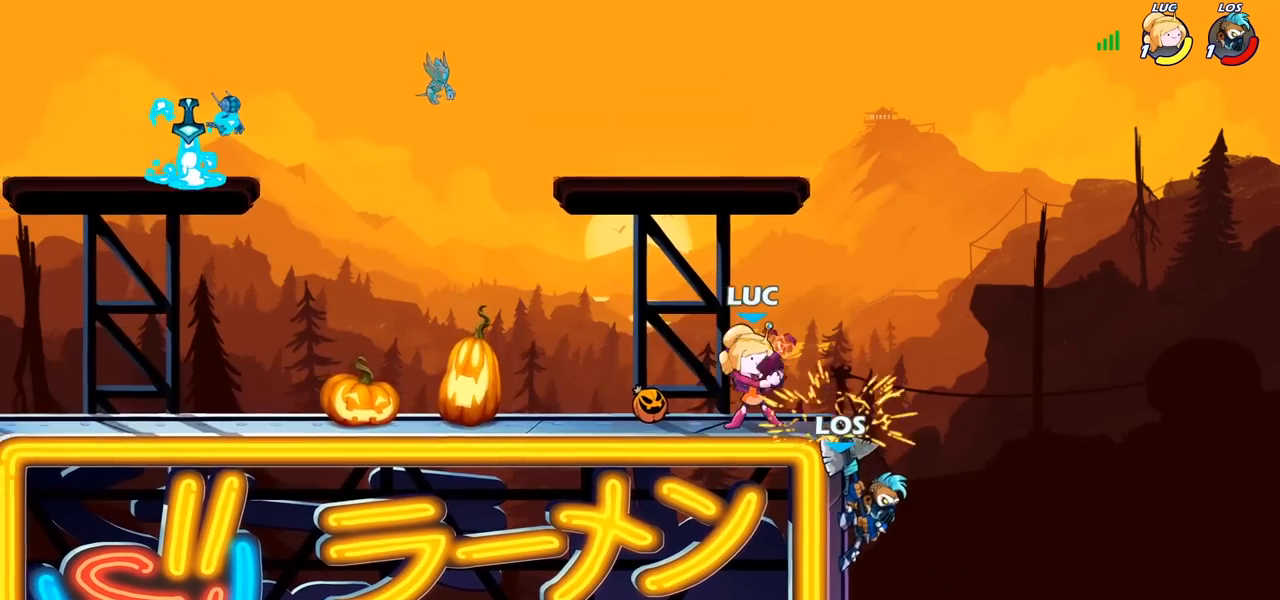
{"buttons": ["SQUARE"], "left_stick": "center", "right_stick": "center", "events": [[450, "SQUARE", "down"]]}